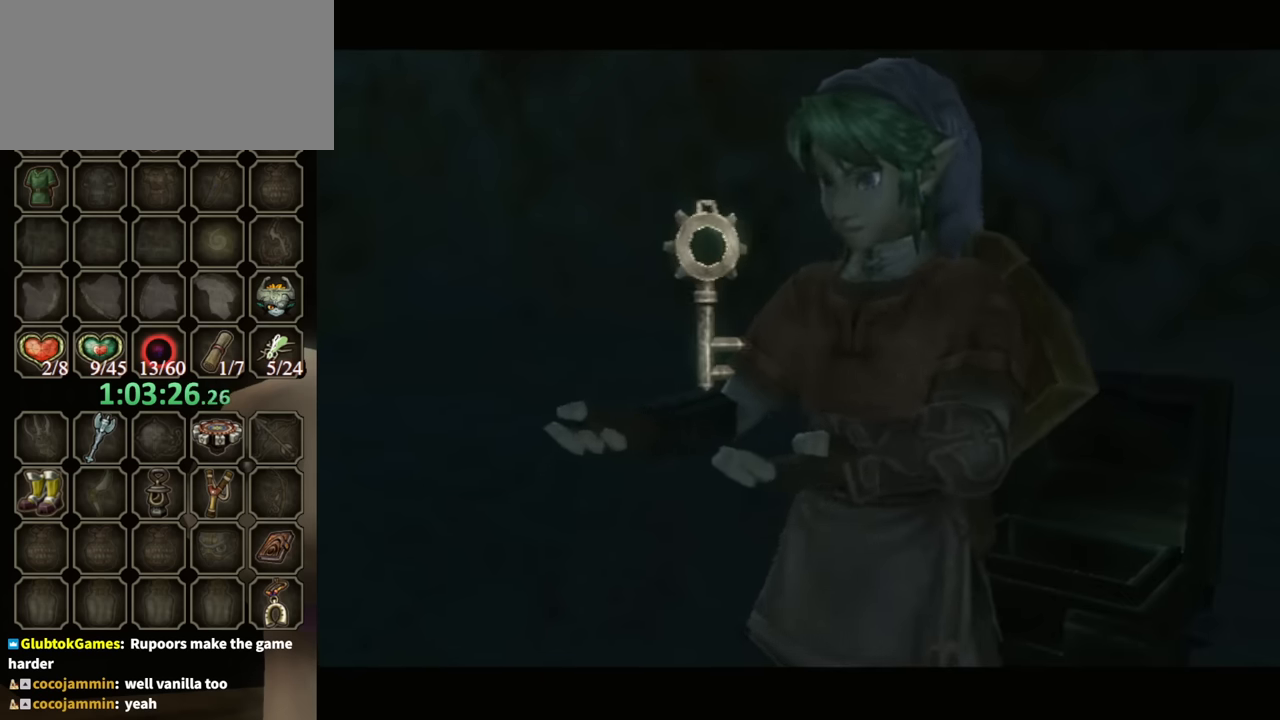
Gameplay with a controller (Nintendo layout); each line is a JSON object with the inputs held at the frame after it. "events" lists button and stick changes between this image and that frame as [ms after this image, input, new state], when the widget could be followed in between. Not read: L3 R3.
{"buttons": ["B"], "left_stick": "down", "right_stick": "center", "events": []}
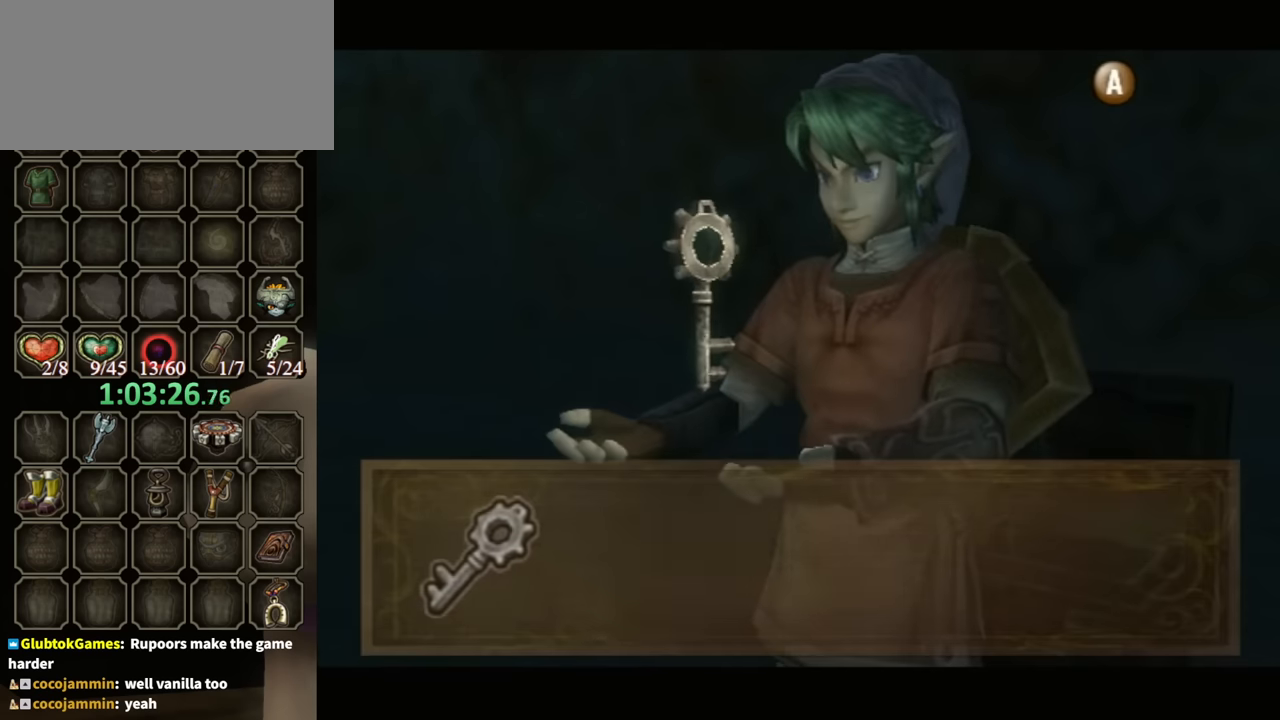
{"buttons": [], "left_stick": "down", "right_stick": "center", "events": [[467, "B", "up"]]}
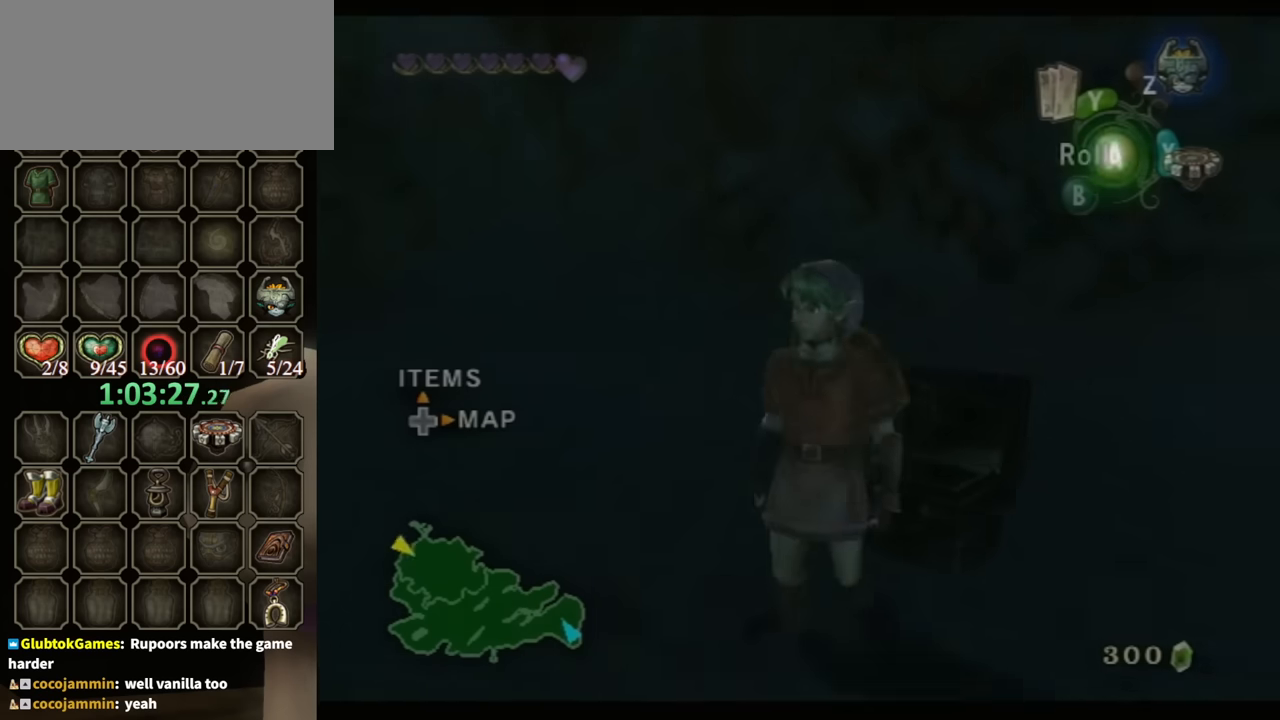
{"buttons": ["L1"], "left_stick": "center", "right_stick": "center", "events": [[267, "A", "down"], [300, "A", "up"], [367, "L1", "down"], [367, "left_stick", "center"]]}
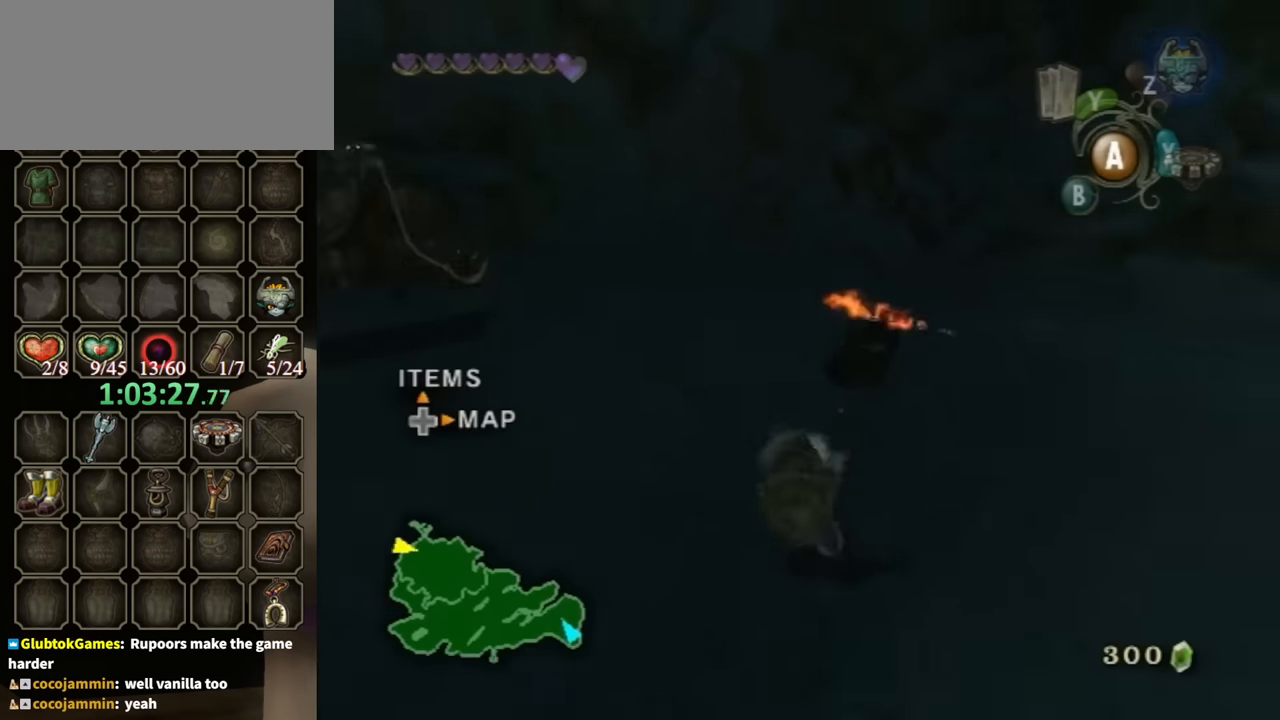
{"buttons": [], "left_stick": "down", "right_stick": "center", "events": [[133, "left_stick", "up"], [200, "L1", "up"], [333, "left_stick", "left"], [433, "left_stick", "down"]]}
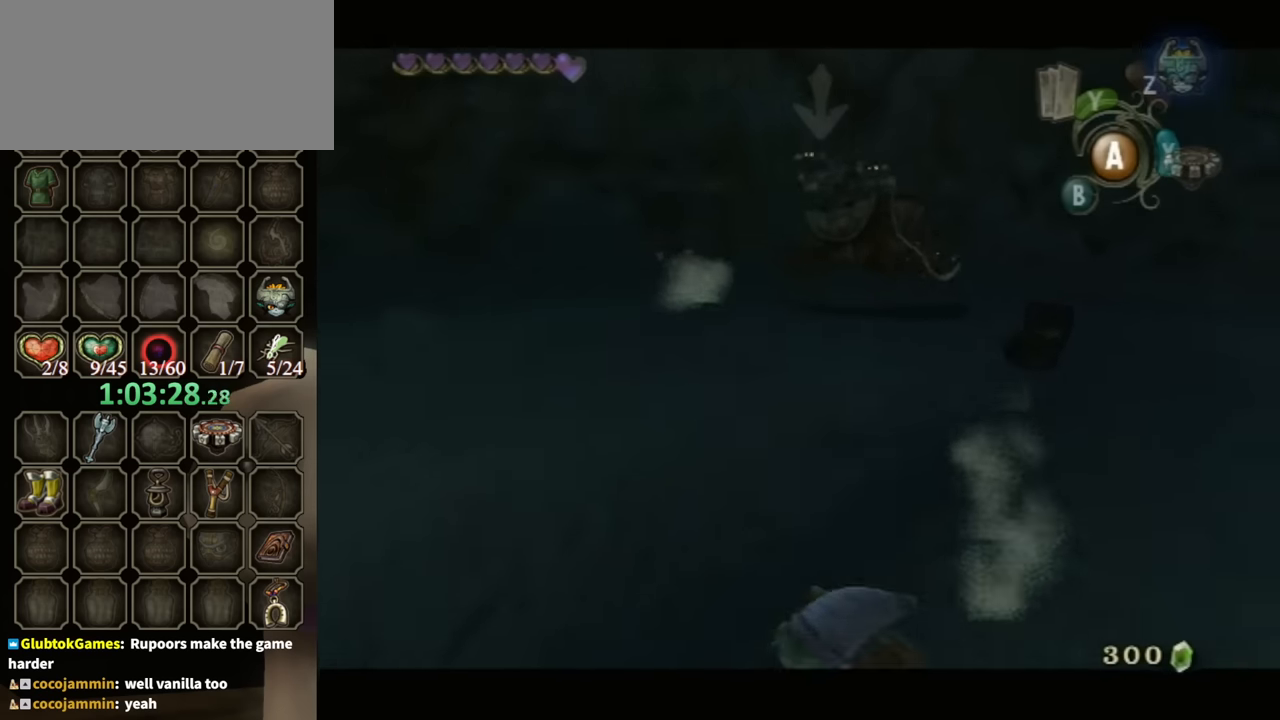
{"buttons": [], "left_stick": "down", "right_stick": "right", "events": [[100, "right_stick", "right"], [233, "left_stick", "down-right"], [467, "left_stick", "down"]]}
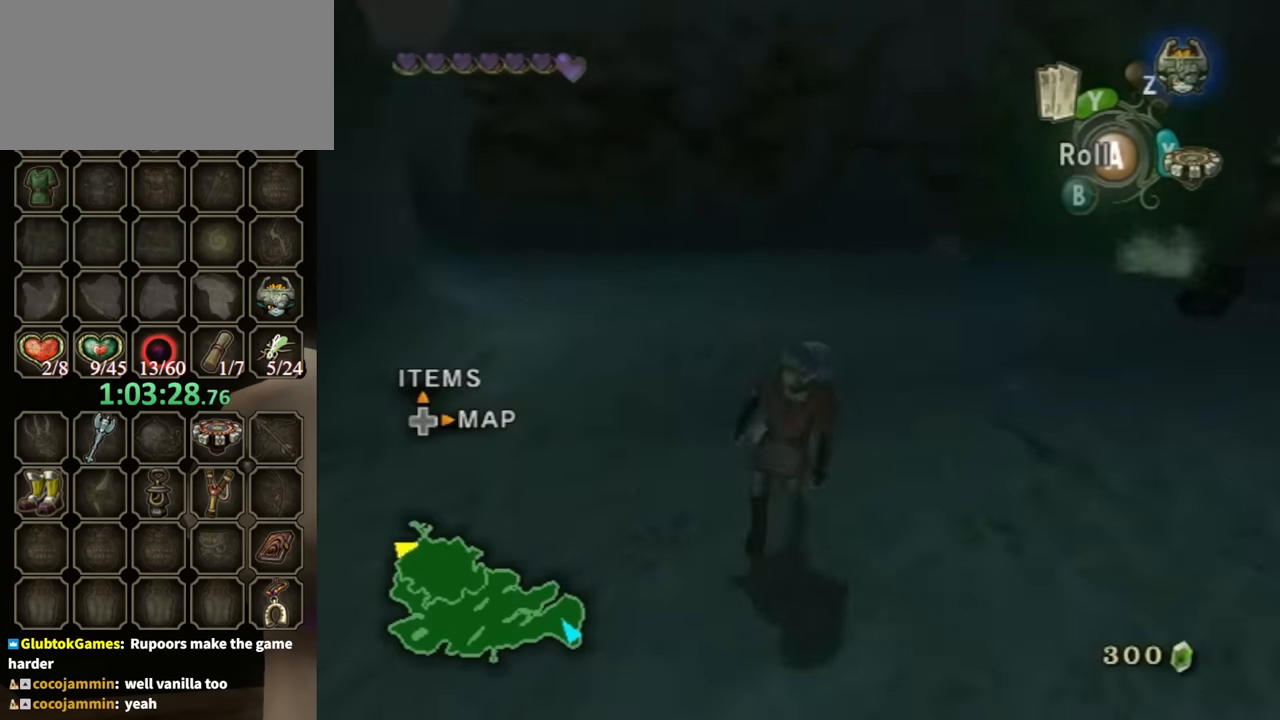
{"buttons": [], "left_stick": "up-right", "right_stick": "center", "events": [[67, "left_stick", "down-left"], [167, "left_stick", "left"], [367, "left_stick", "up"], [433, "right_stick", "center"], [500, "left_stick", "up-right"]]}
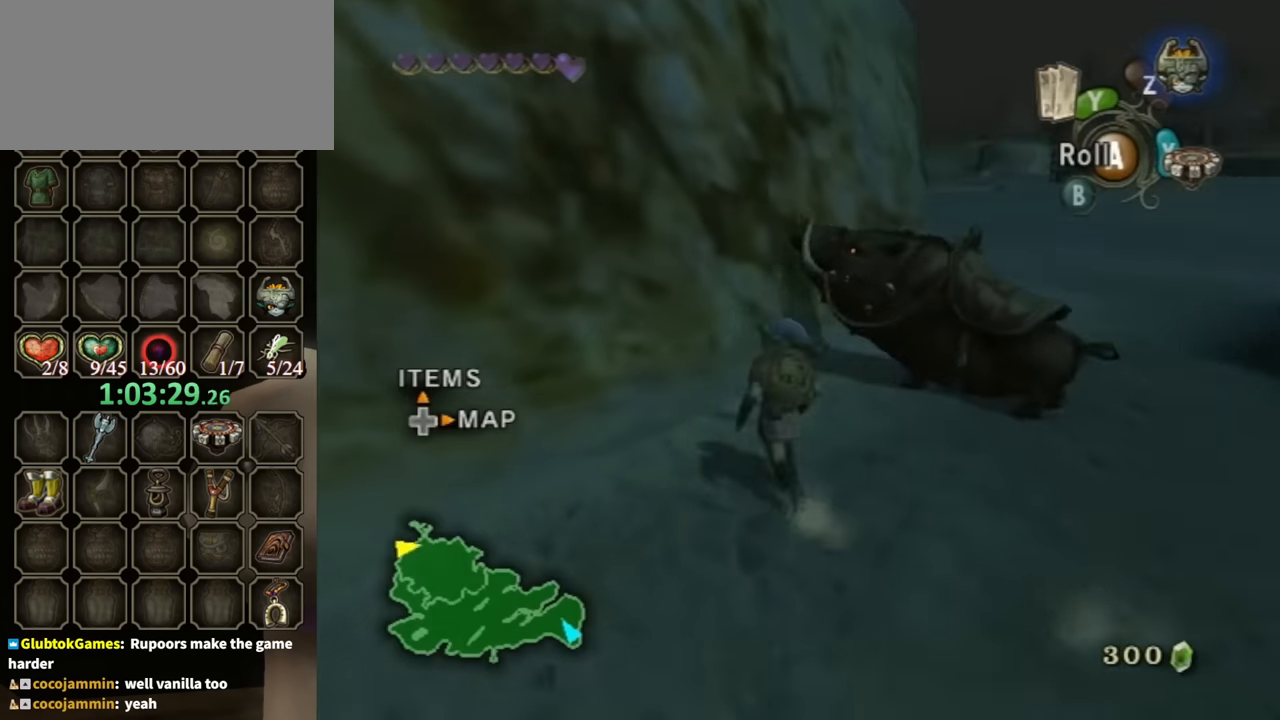
{"buttons": [], "left_stick": "down-right", "right_stick": "center", "events": [[200, "left_stick", "right"], [300, "left_stick", "center"], [367, "left_stick", "down-right"]]}
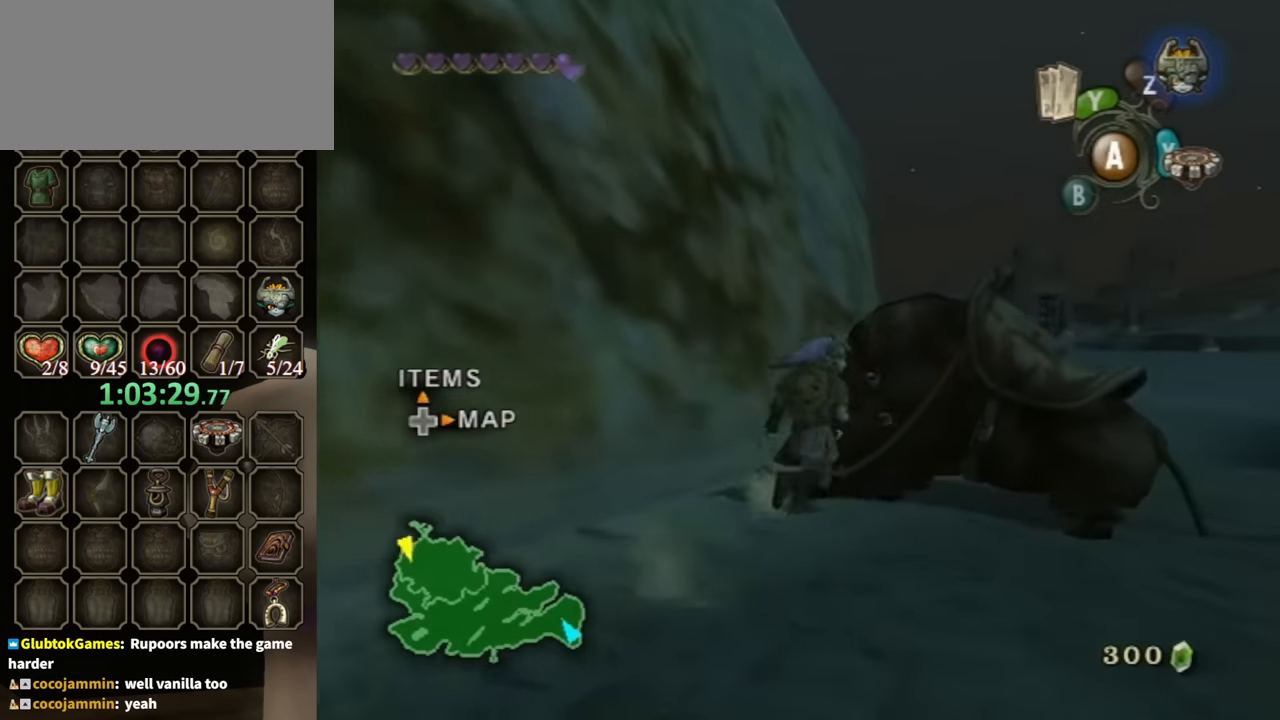
{"buttons": [], "left_stick": "up-right", "right_stick": "center", "events": [[33, "left_stick", "up-right"], [200, "left_stick", "up"], [300, "left_stick", "up-left"], [467, "left_stick", "up-right"]]}
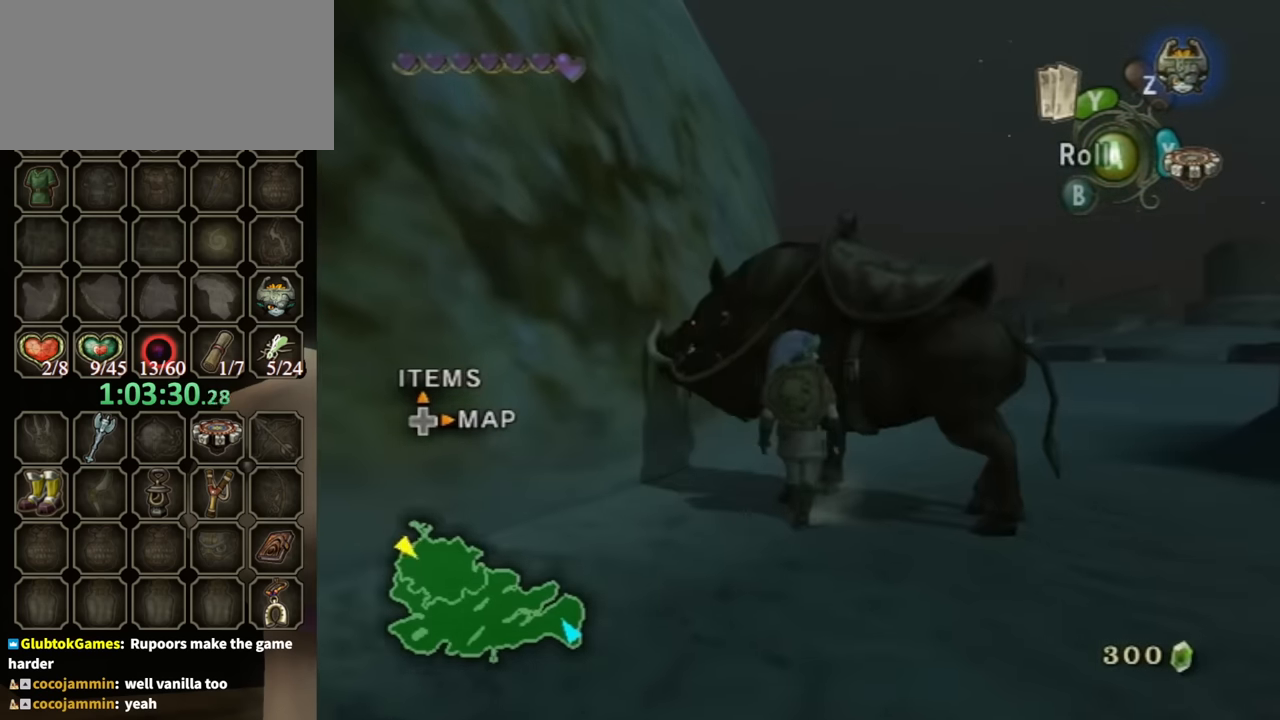
{"buttons": [], "left_stick": "center", "right_stick": "center", "events": [[167, "left_stick", "center"], [200, "A", "down"], [233, "A", "up"], [333, "A", "down"], [433, "A", "up"]]}
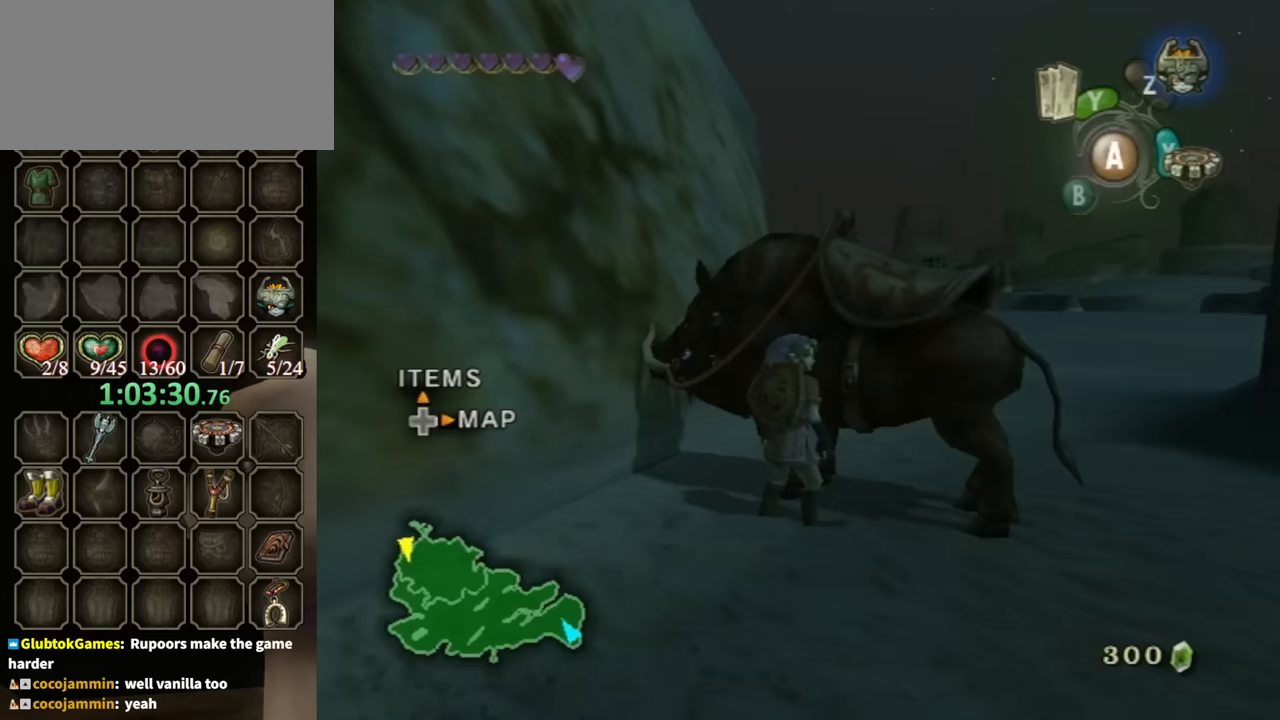
{"buttons": ["A"], "left_stick": "center", "right_stick": "center", "events": [[33, "left_stick", "down-right"], [267, "left_stick", "up"], [400, "left_stick", "center"], [433, "A", "down"]]}
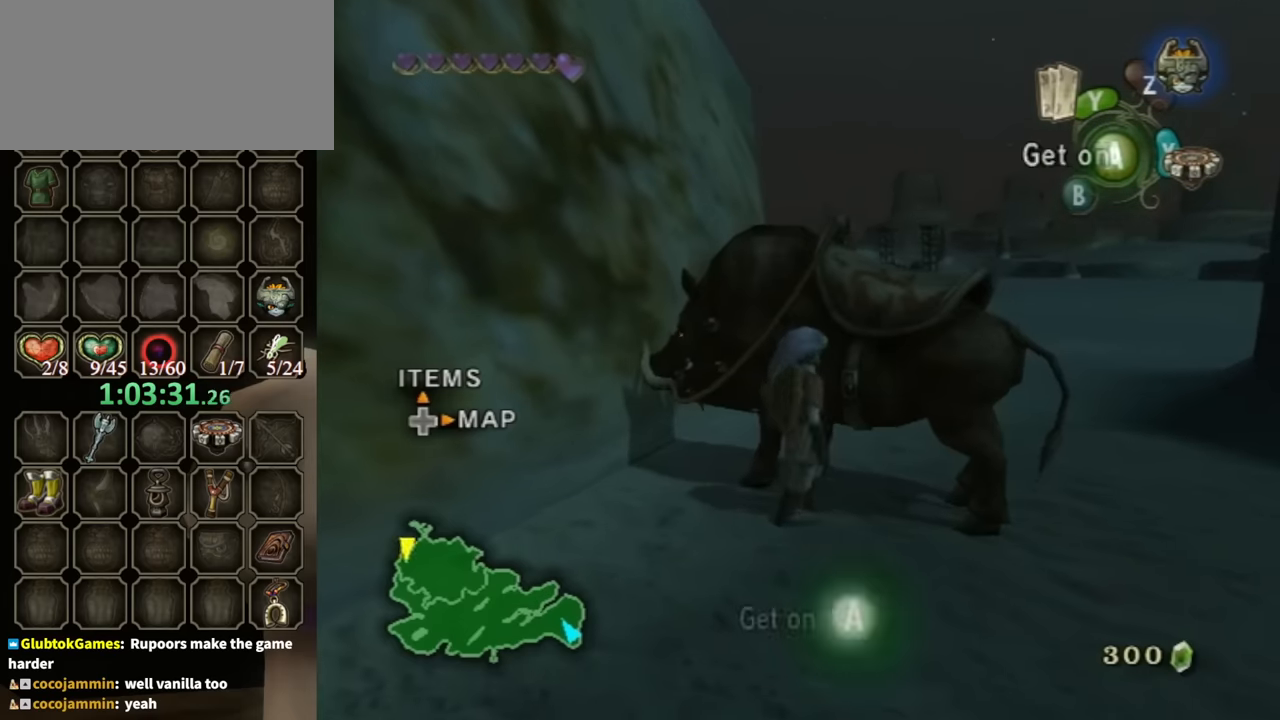
{"buttons": [], "left_stick": "center", "right_stick": "center", "events": [[67, "A", "up"], [133, "left_stick", "down-right"], [500, "left_stick", "center"]]}
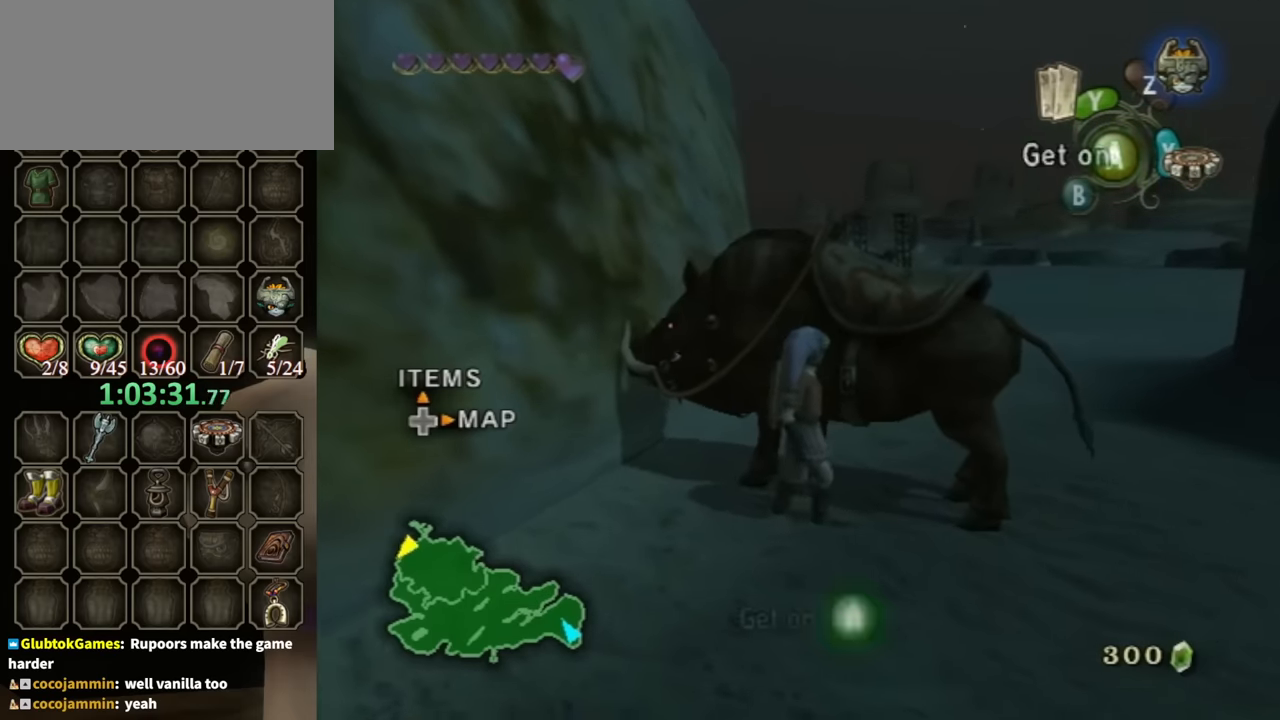
{"buttons": [], "left_stick": "up-right", "right_stick": "center", "events": [[167, "left_stick", "down"], [233, "left_stick", "center"], [433, "left_stick", "up-right"]]}
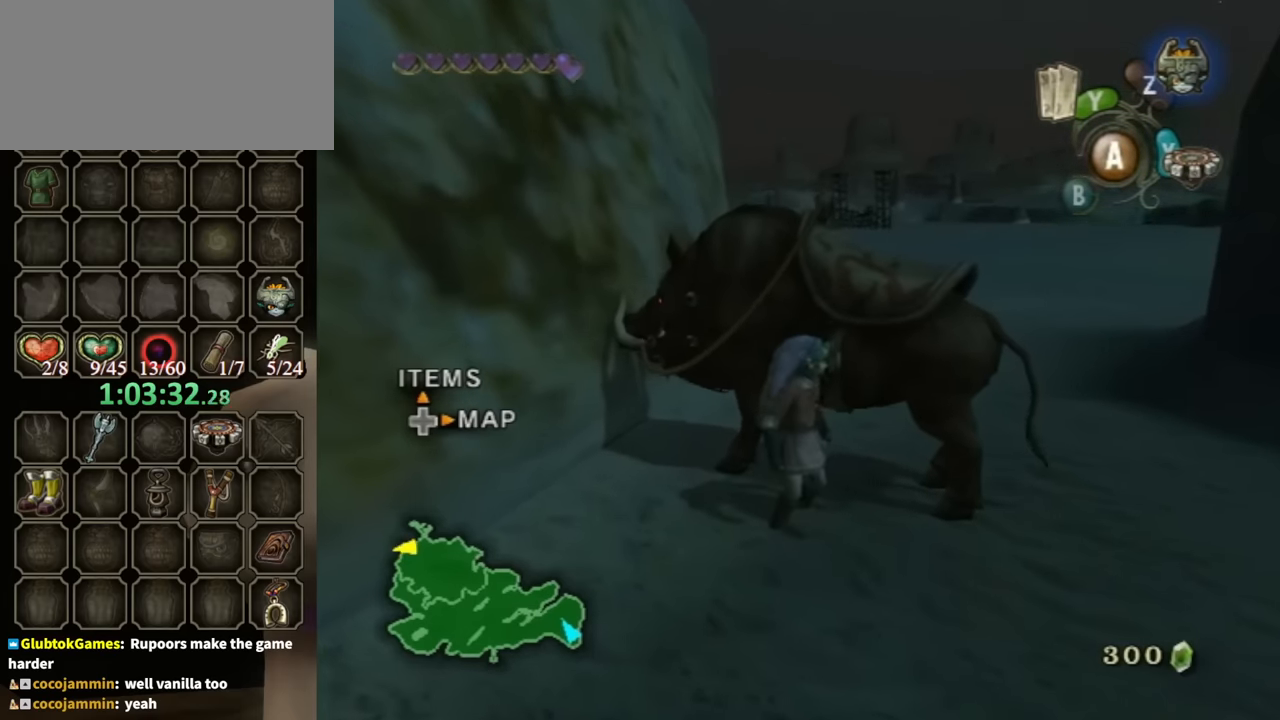
{"buttons": [], "left_stick": "center", "right_stick": "center", "events": [[133, "left_stick", "center"], [200, "A", "down"], [267, "A", "up"], [300, "A", "down"], [333, "A", "up"]]}
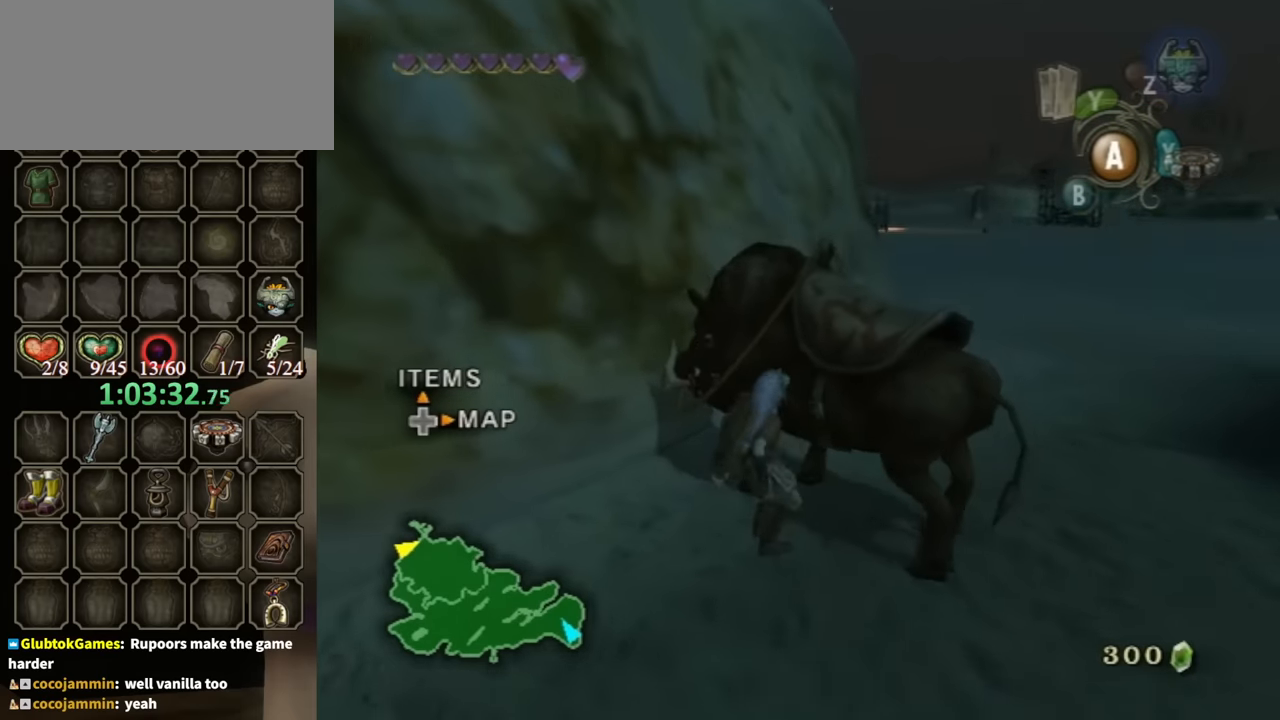
{"buttons": [], "left_stick": "right", "right_stick": "center", "events": [[100, "left_stick", "right"]]}
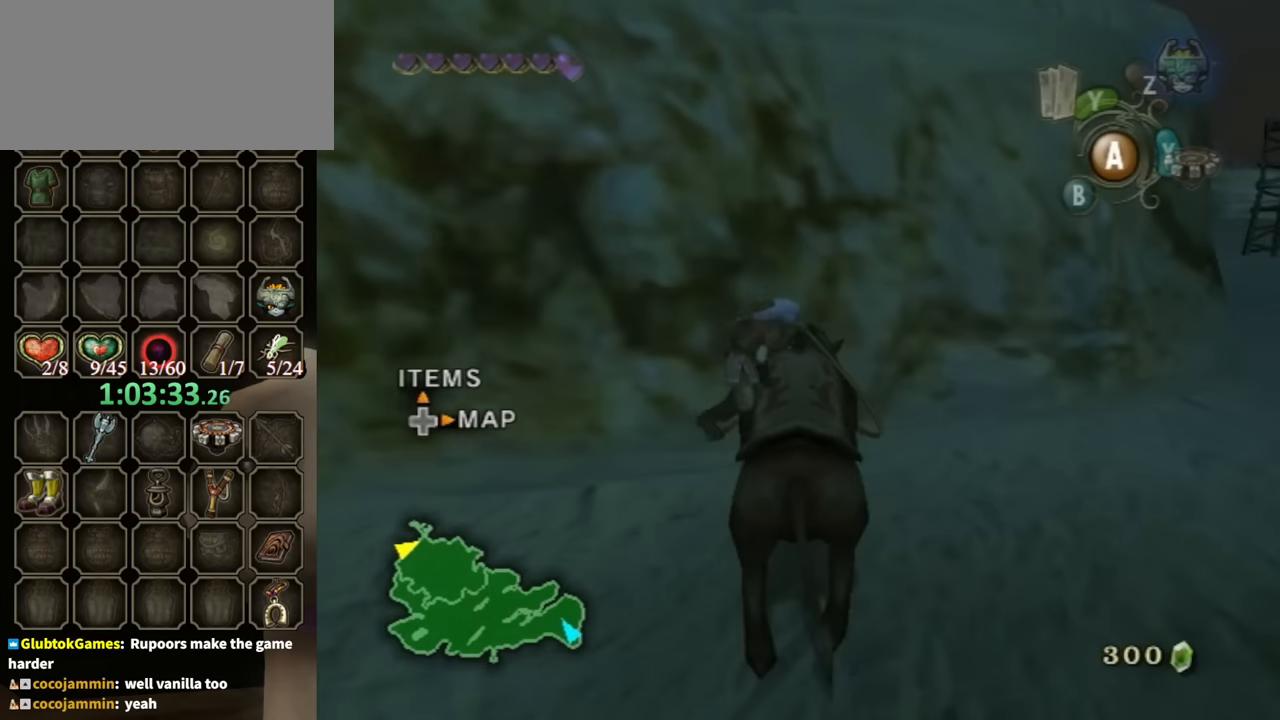
{"buttons": [], "left_stick": "right", "right_stick": "center", "events": []}
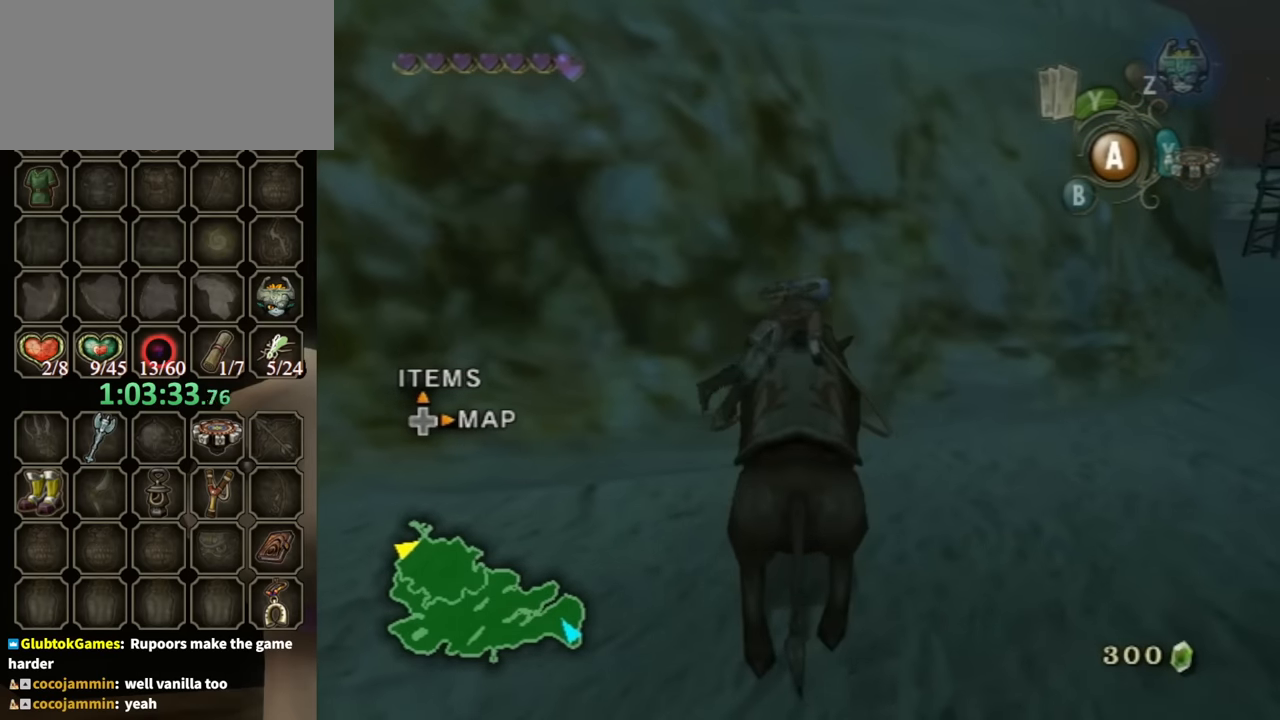
{"buttons": [], "left_stick": "right", "right_stick": "center", "events": []}
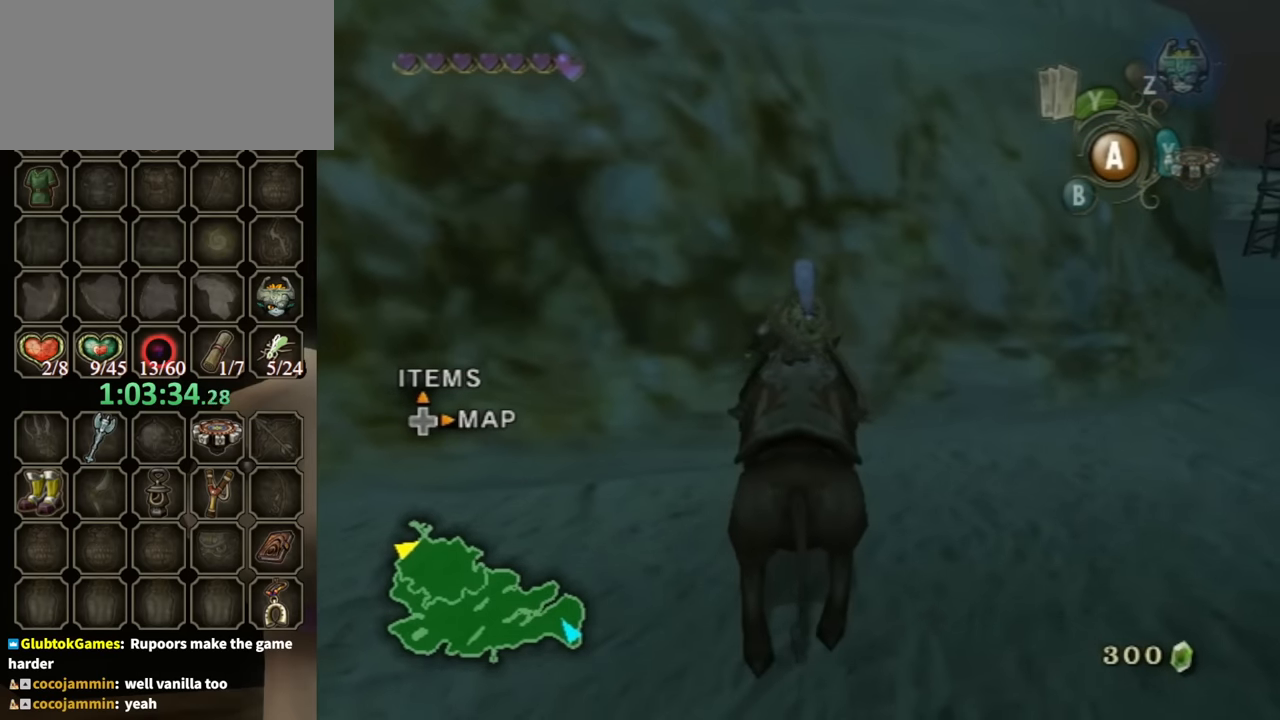
{"buttons": [], "left_stick": "right", "right_stick": "center", "events": []}
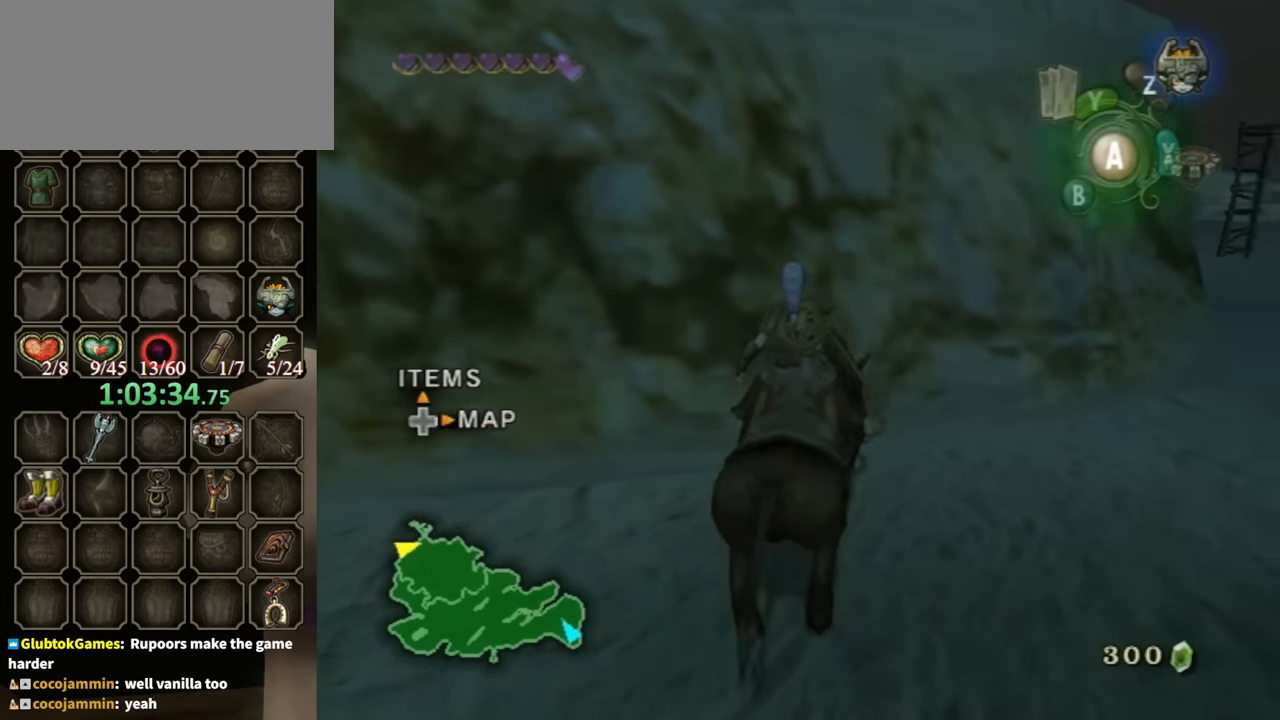
{"buttons": [], "left_stick": "up-right", "right_stick": "center", "events": [[300, "left_stick", "up-right"]]}
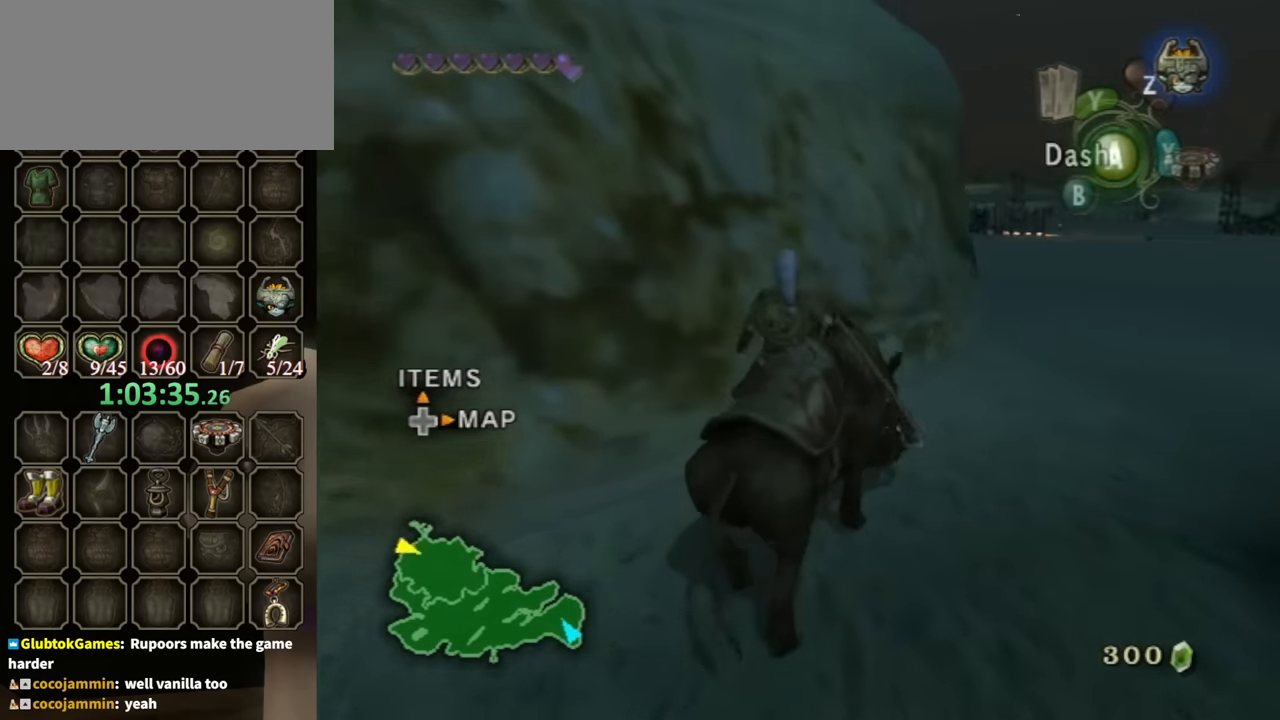
{"buttons": [], "left_stick": "up", "right_stick": "center", "events": [[267, "left_stick", "up"]]}
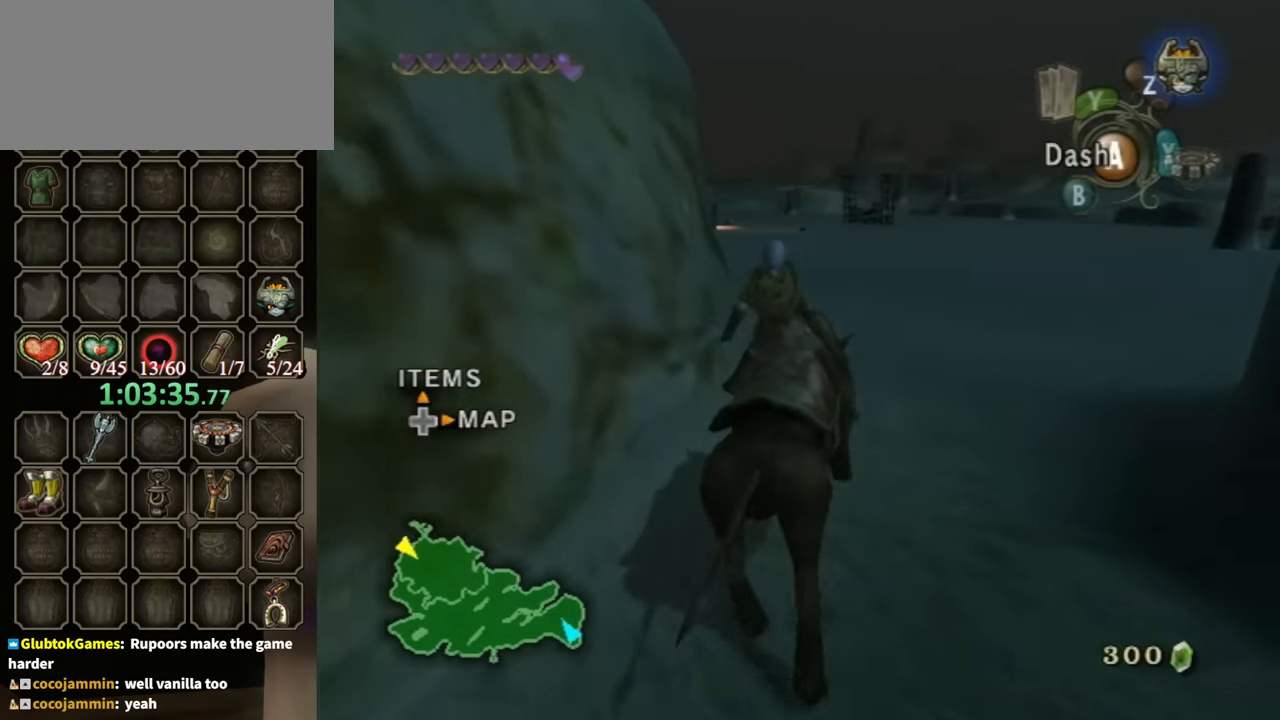
{"buttons": ["A"], "left_stick": "up", "right_stick": "center", "events": [[400, "A", "down"]]}
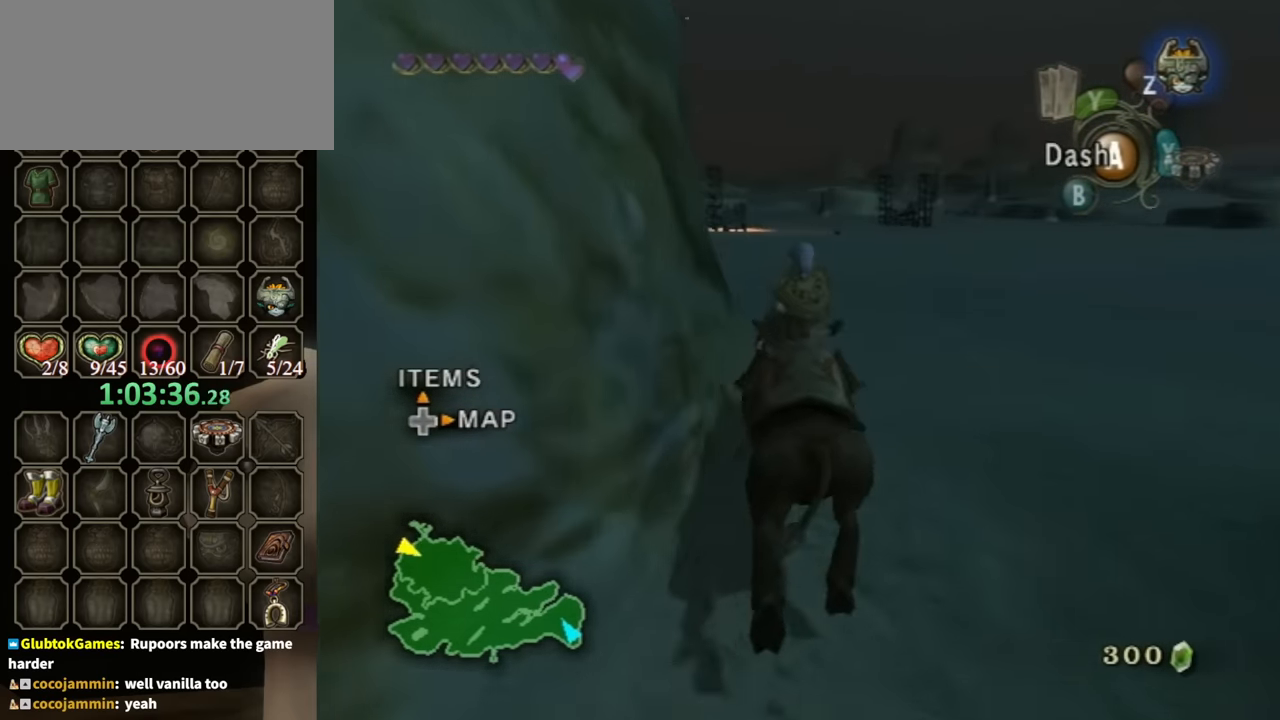
{"buttons": [], "left_stick": "up", "right_stick": "center", "events": [[33, "A", "up"]]}
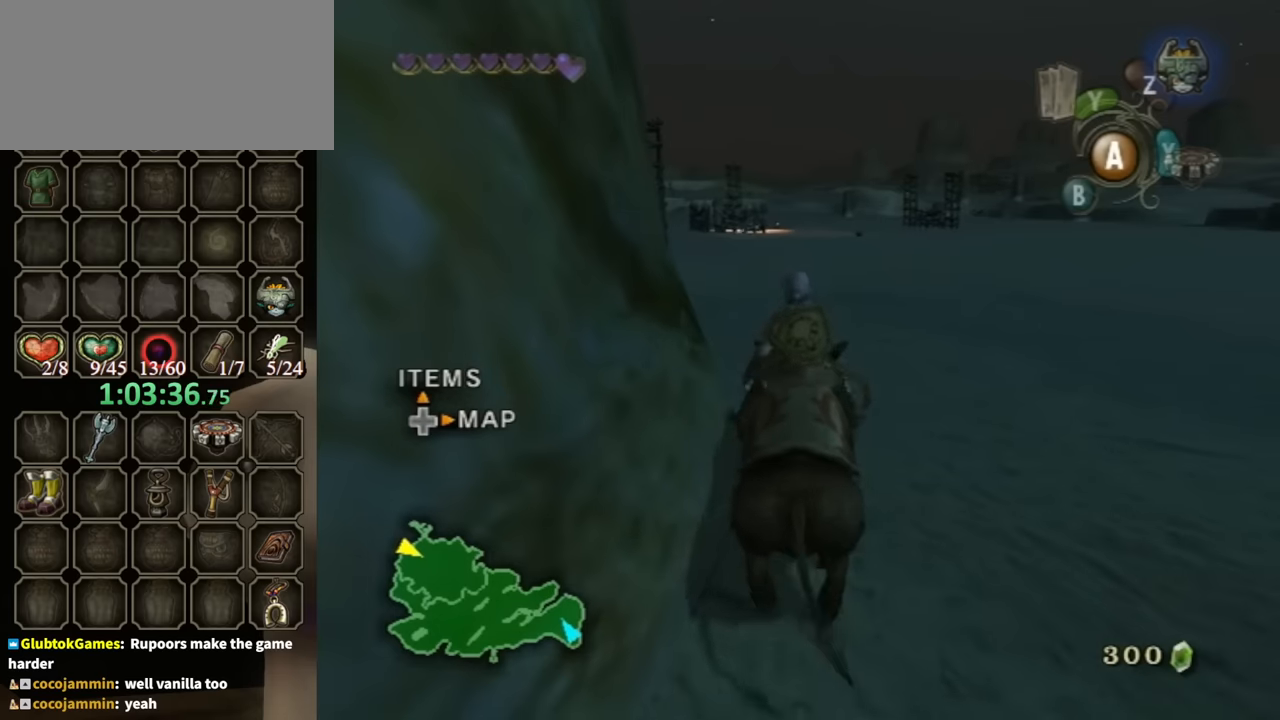
{"buttons": [], "left_stick": "center", "right_stick": "center", "events": [[433, "left_stick", "center"]]}
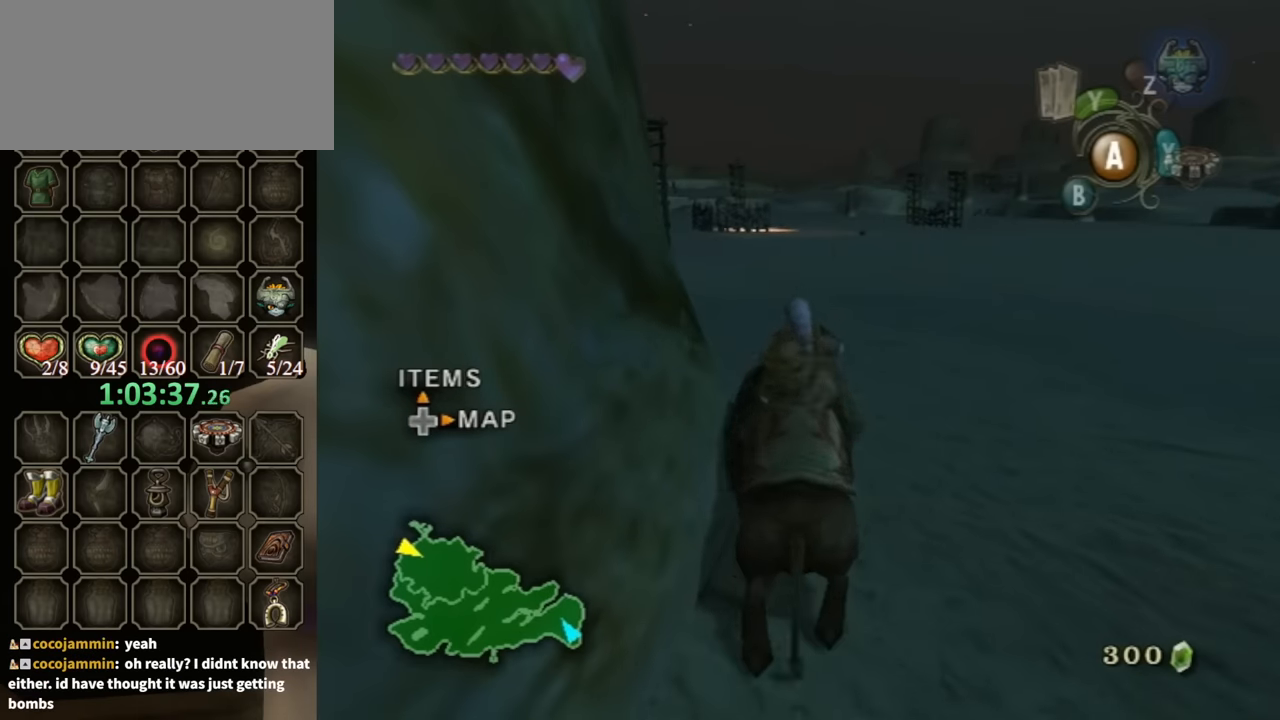
{"buttons": [], "left_stick": "center", "right_stick": "center", "events": []}
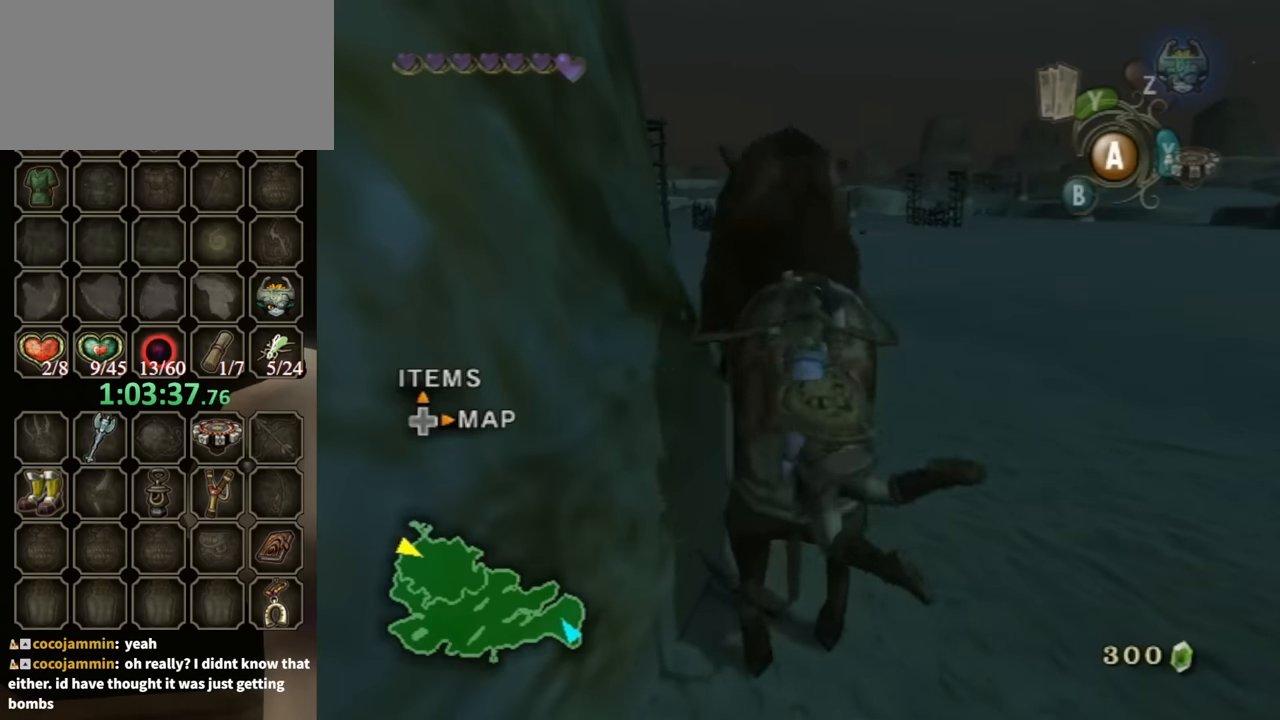
{"buttons": [], "left_stick": "center", "right_stick": "center", "events": []}
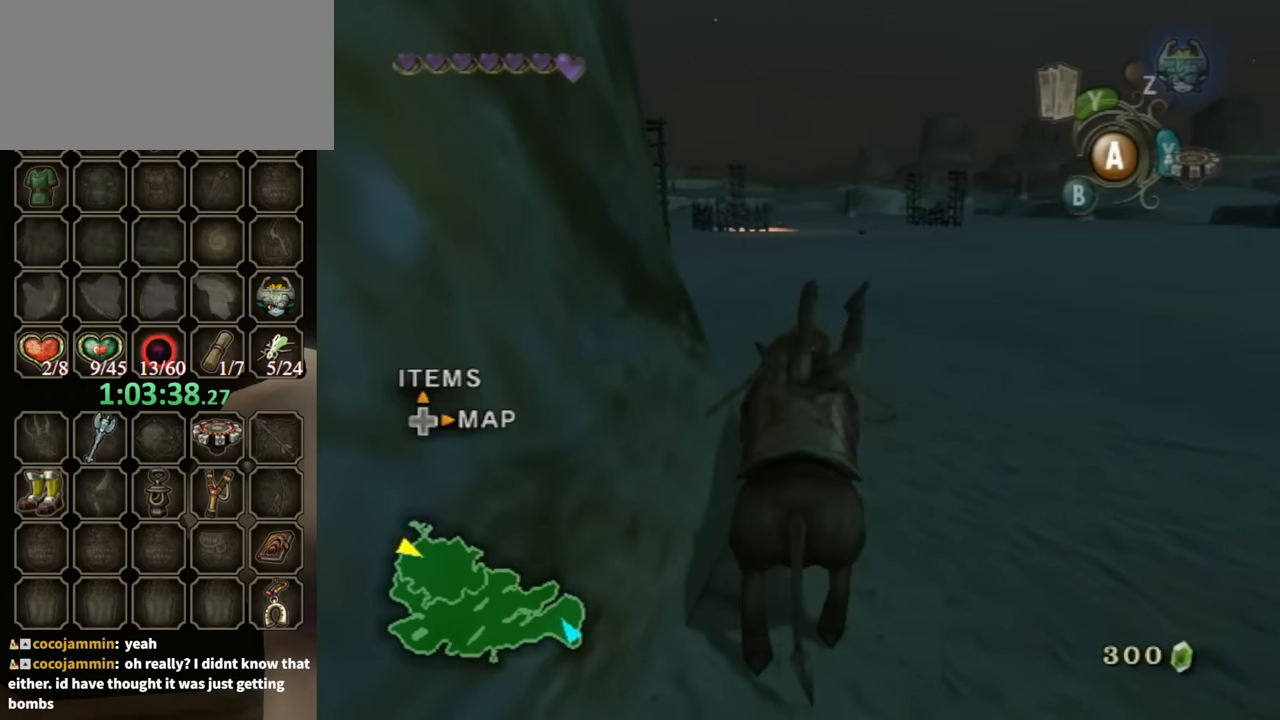
{"buttons": [], "left_stick": "center", "right_stick": "center", "events": []}
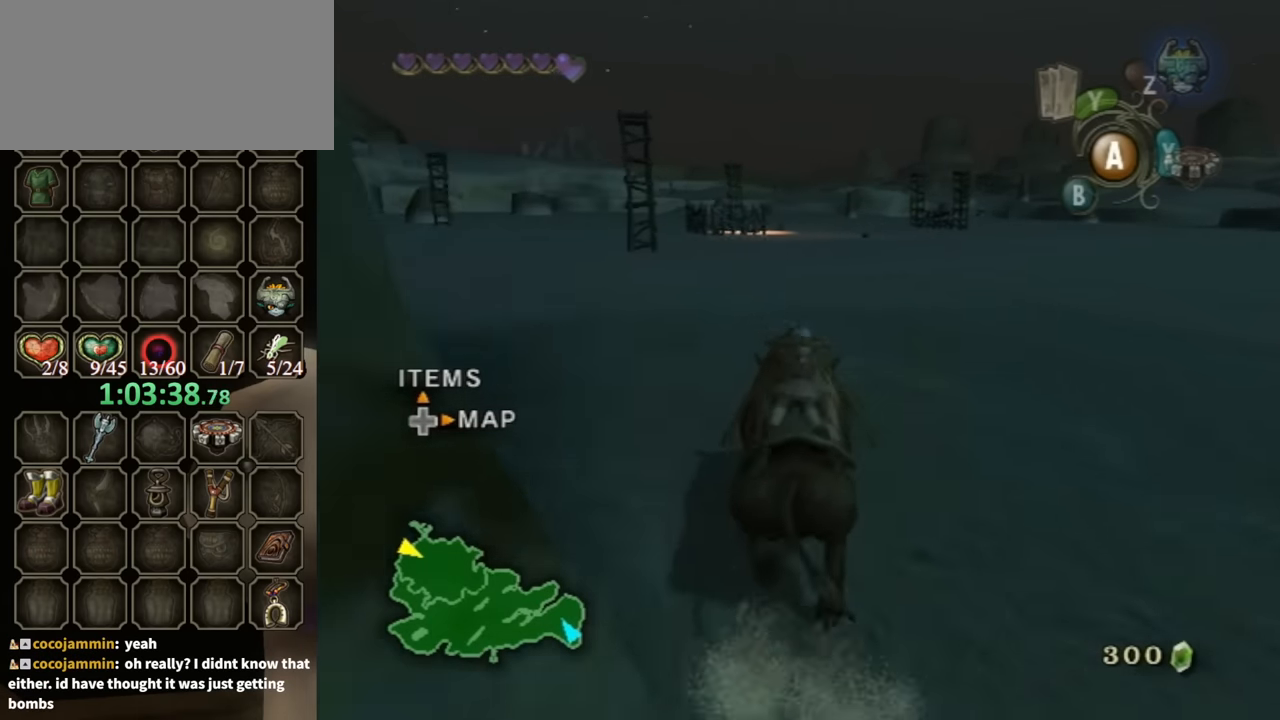
{"buttons": [], "left_stick": "center", "right_stick": "center", "events": []}
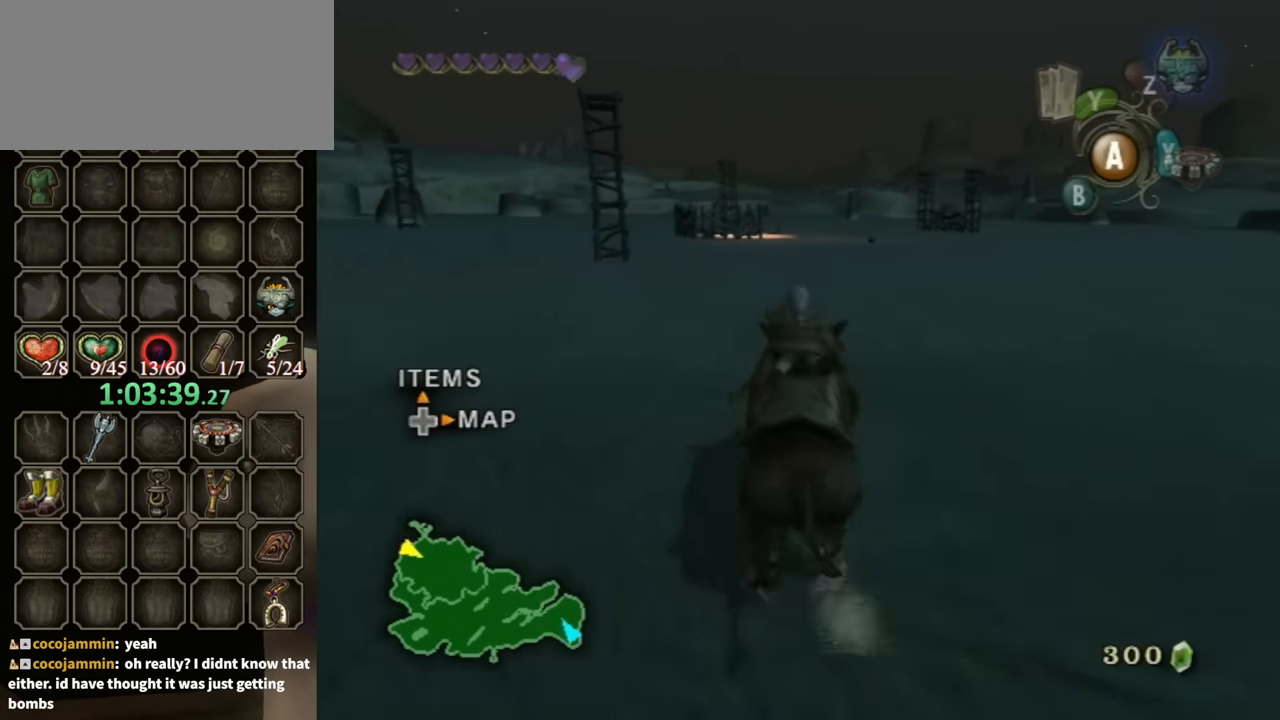
{"buttons": [], "left_stick": "center", "right_stick": "center", "events": []}
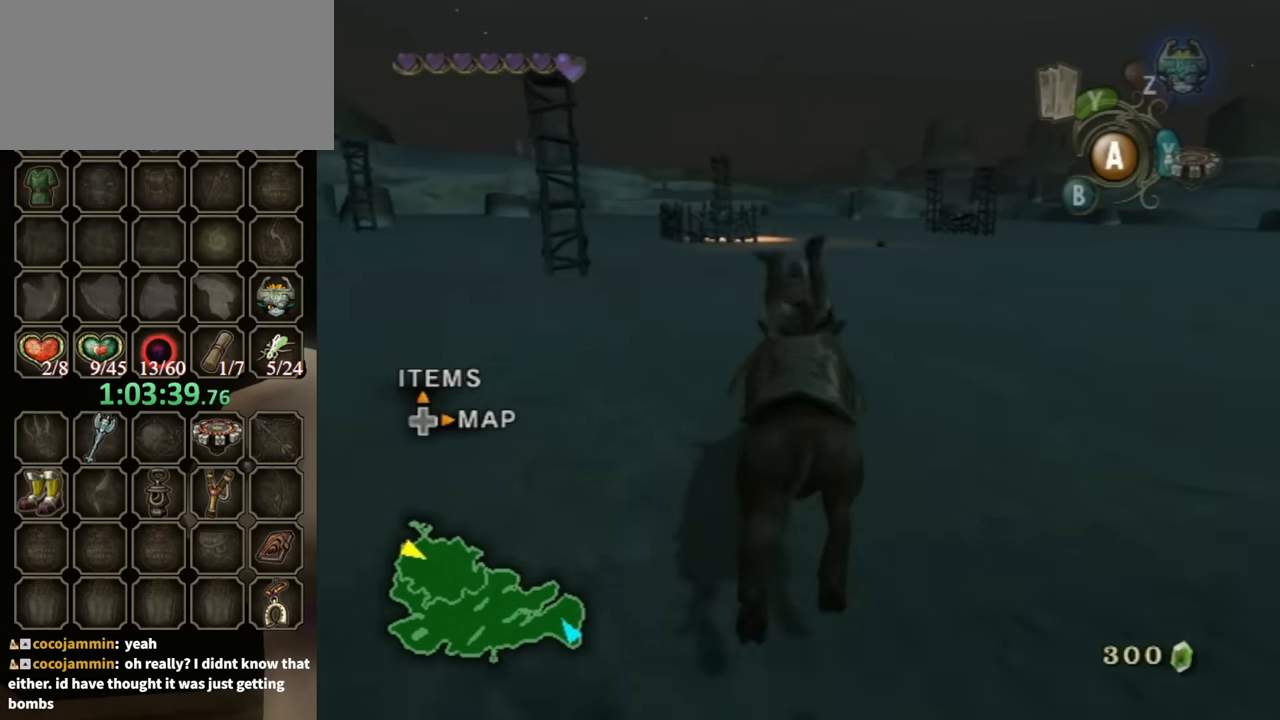
{"buttons": [], "left_stick": "center", "right_stick": "center", "events": [[166, "left_stick", "up-left"], [266, "left_stick", "center"]]}
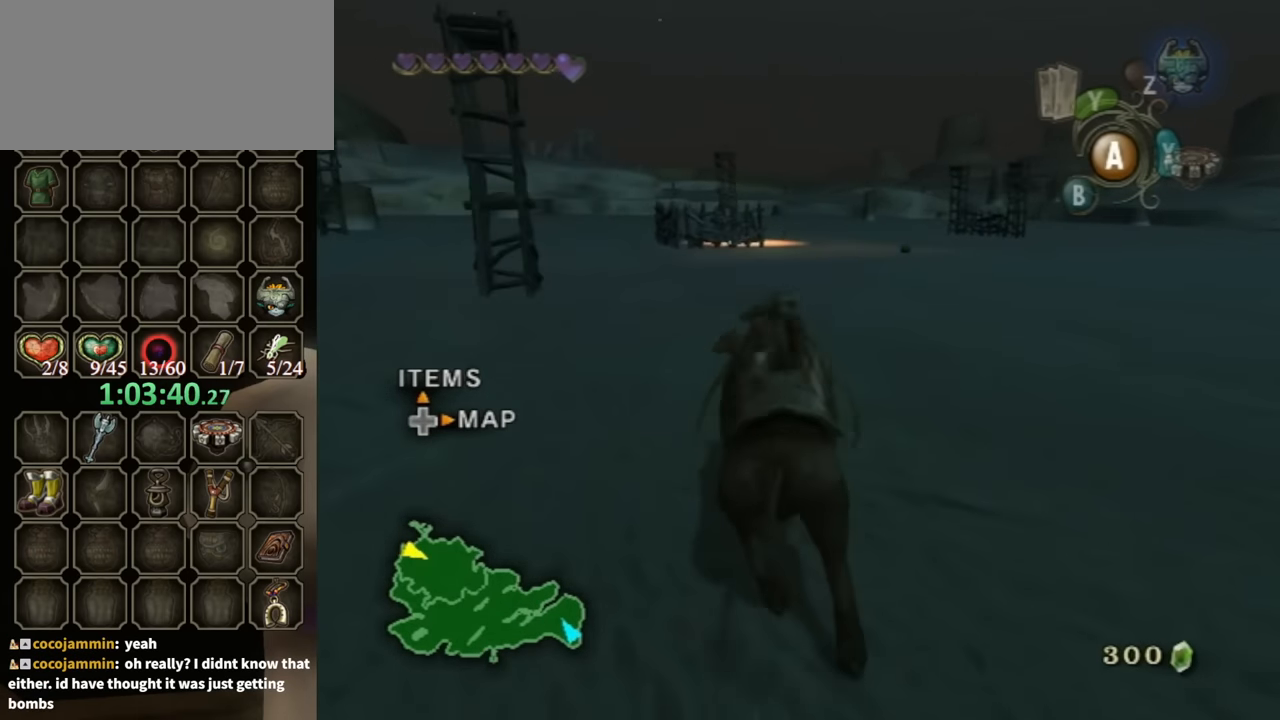
{"buttons": [], "left_stick": "center", "right_stick": "center", "events": []}
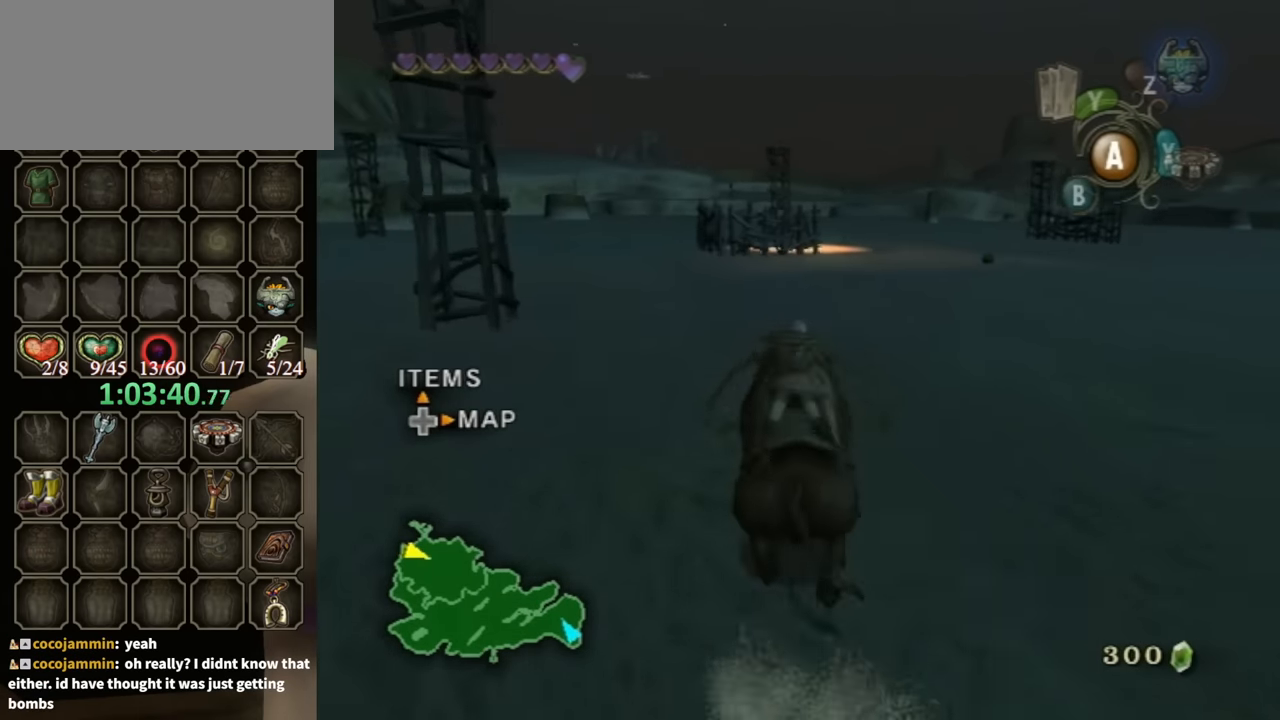
{"buttons": [], "left_stick": "center", "right_stick": "center", "events": []}